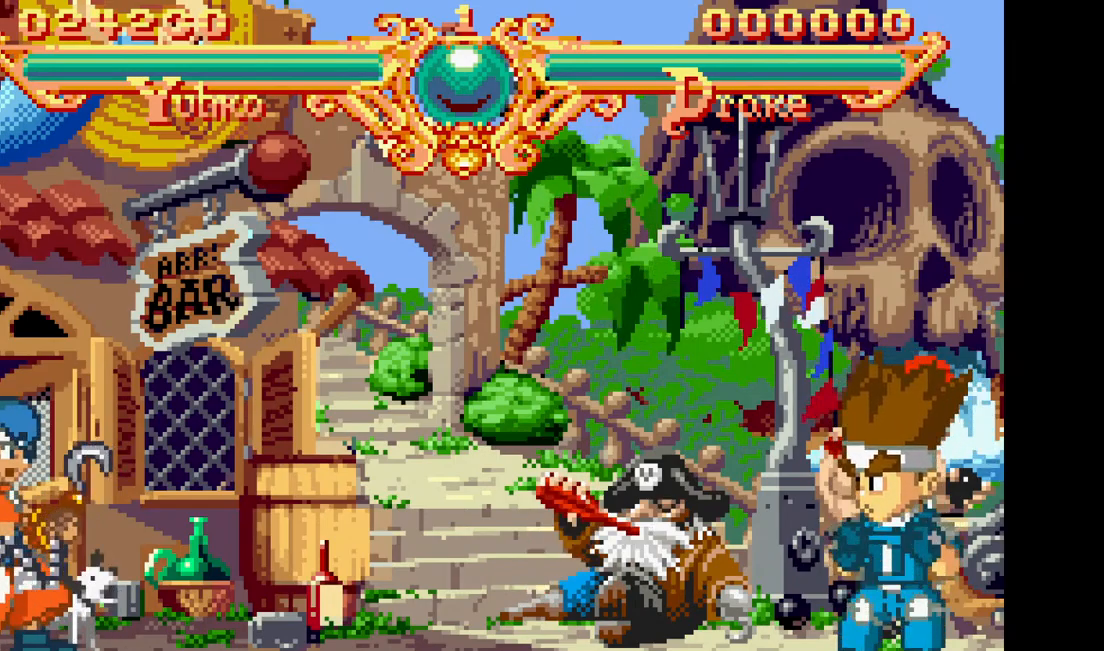
Gameplay with a controller (arcade stick); each line is a JSON object with the inputs held at the frame after it. "events" lists button and stick changes between this image and that frame as [ms after this image, input, new state], when the widget could be followed in between. Not read: CROSS L3 R3.
{"buttons": ["CIRCLE", "DPAD_LEFT"], "events": [[100, "DPAD_LEFT", "down"], [467, "CIRCLE", "down"]]}
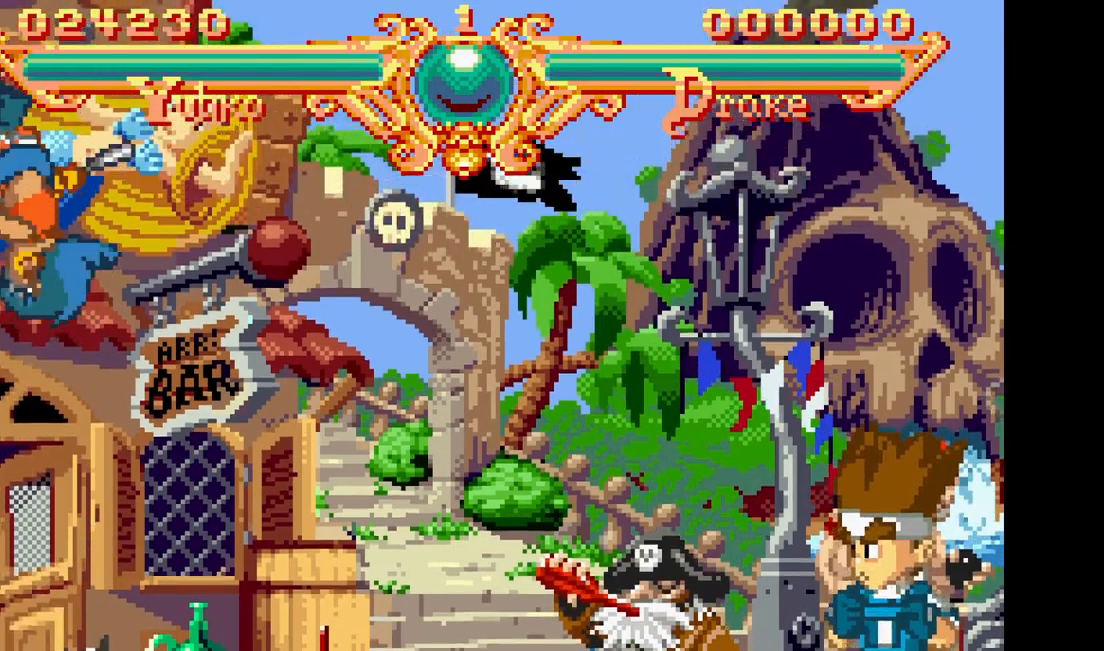
{"buttons": ["CIRCLE", "DPAD_LEFT"], "events": [[67, "CIRCLE", "up"], [133, "CIRCLE", "down"], [233, "CIRCLE", "up"], [300, "CIRCLE", "down"], [400, "CIRCLE", "up"], [467, "CIRCLE", "down"]]}
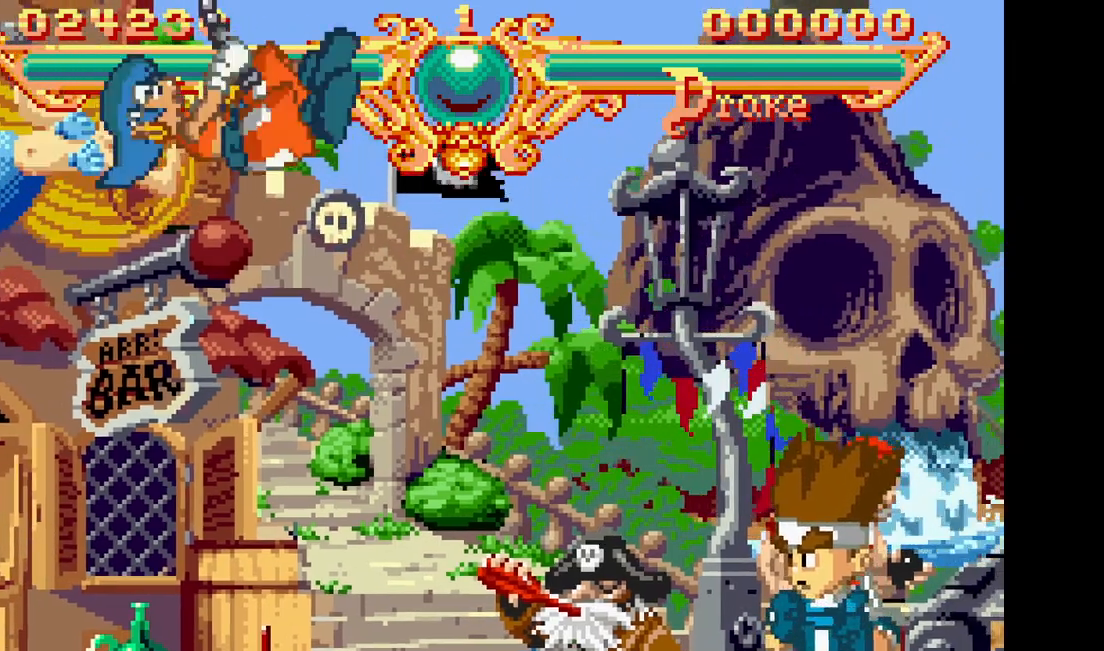
{"buttons": ["DPAD_LEFT"], "events": [[83, "CIRCLE", "up"], [150, "CIRCLE", "down"], [267, "CIRCLE", "up"], [333, "CIRCLE", "down"], [450, "CIRCLE", "up"]]}
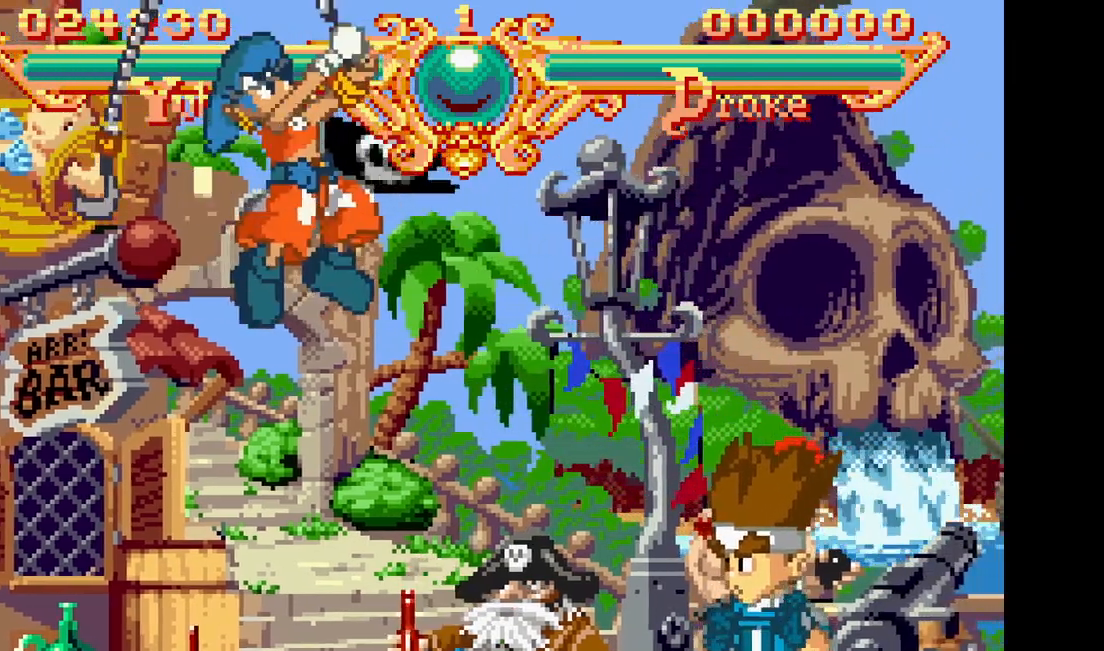
{"buttons": ["DPAD_LEFT"], "events": [[17, "CIRCLE", "down"], [133, "CIRCLE", "up"], [200, "CIRCLE", "down"], [317, "CIRCLE", "up"], [383, "CIRCLE", "down"], [500, "CIRCLE", "up"]]}